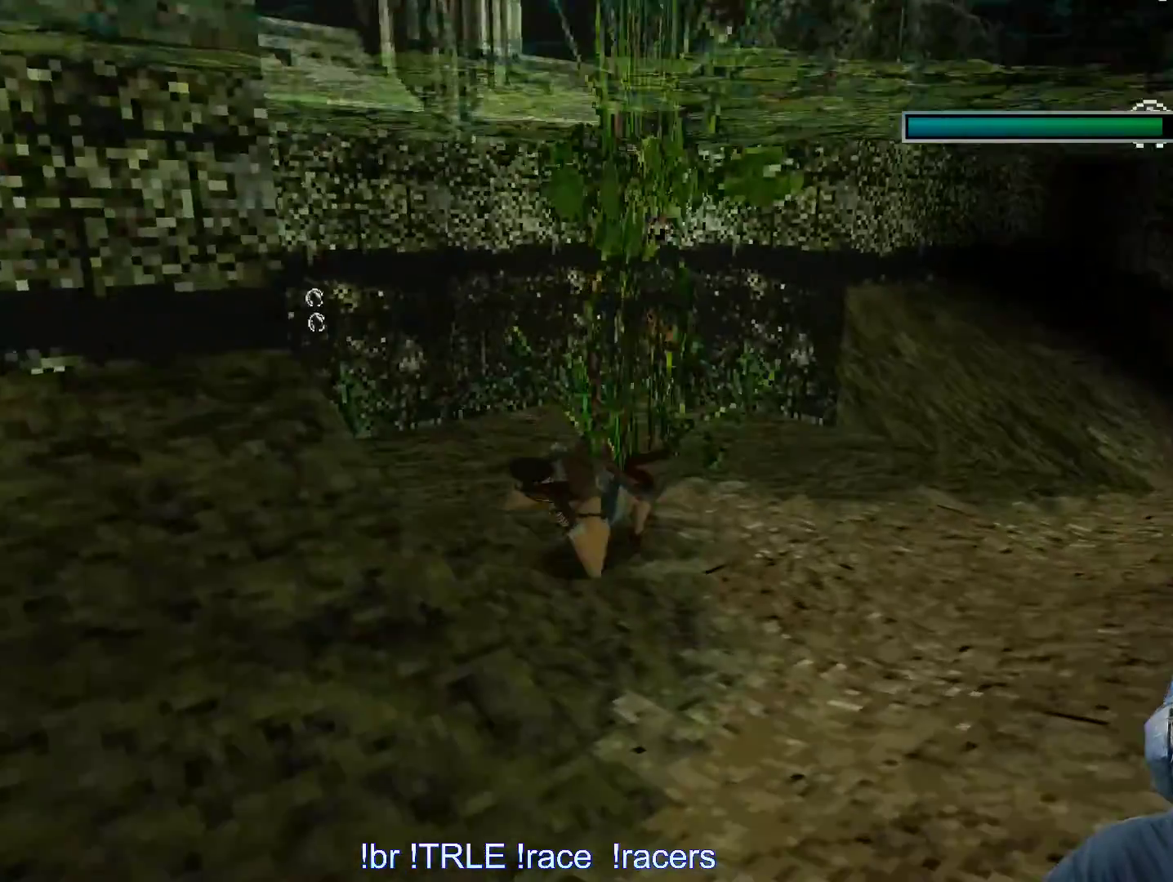
Gameplay with keyboard; each line is a JSON object with the keys held at the frame after it. "events" lists presses ("down") and releases ("up") of "0", "1", "2", "3", "4", "5", "6", "7", "8", "9", "alt", "ctrl_l", "ctrl_r", "dash", "down", "duck", "escape", "f2", "f3", "flare", "left", "load", "look", "return", "right", "roll", "save", "shift_l", "shift_r", "space", "stepl", "stepr" and "up" between this image and that frame as [ms after this image, input, new state], when the widget could be followed in between. No other keys are recorded. Mouse input is not recorded. Key names are as the overlay labels them; some are game actions (e.g. jump) rather than physical keys.
{"keys": ["left"], "events": [[267, "alt", "up"], [317, "left", "down"]]}
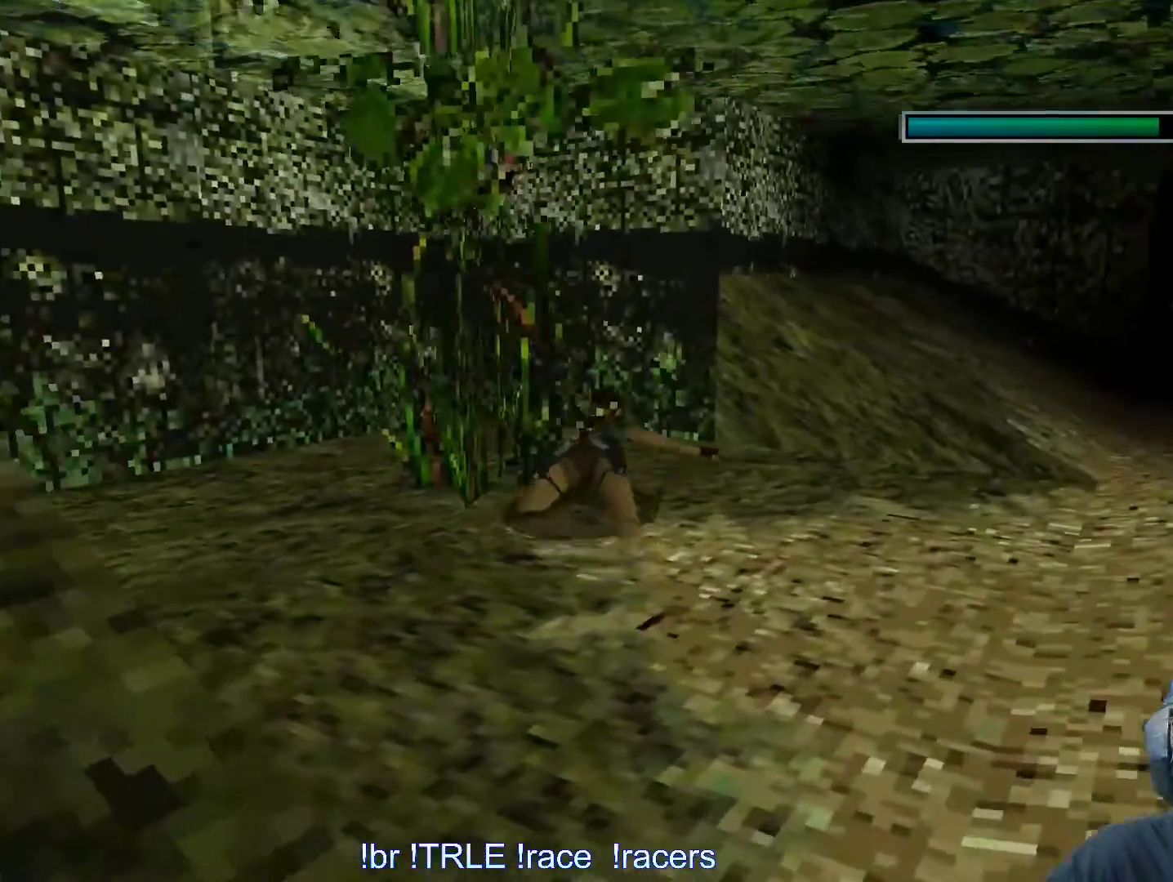
{"keys": ["left"], "events": []}
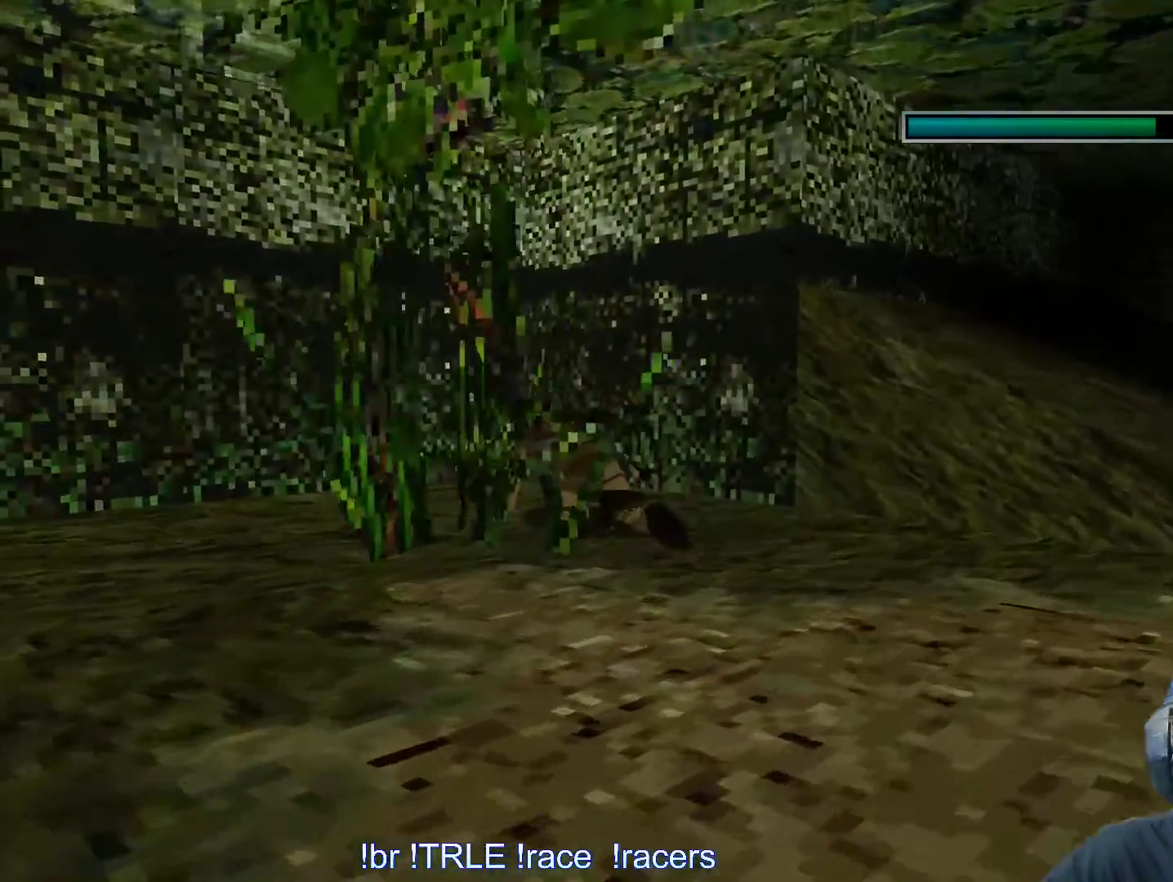
{"keys": ["alt", "left"], "events": [[250, "alt", "down"]]}
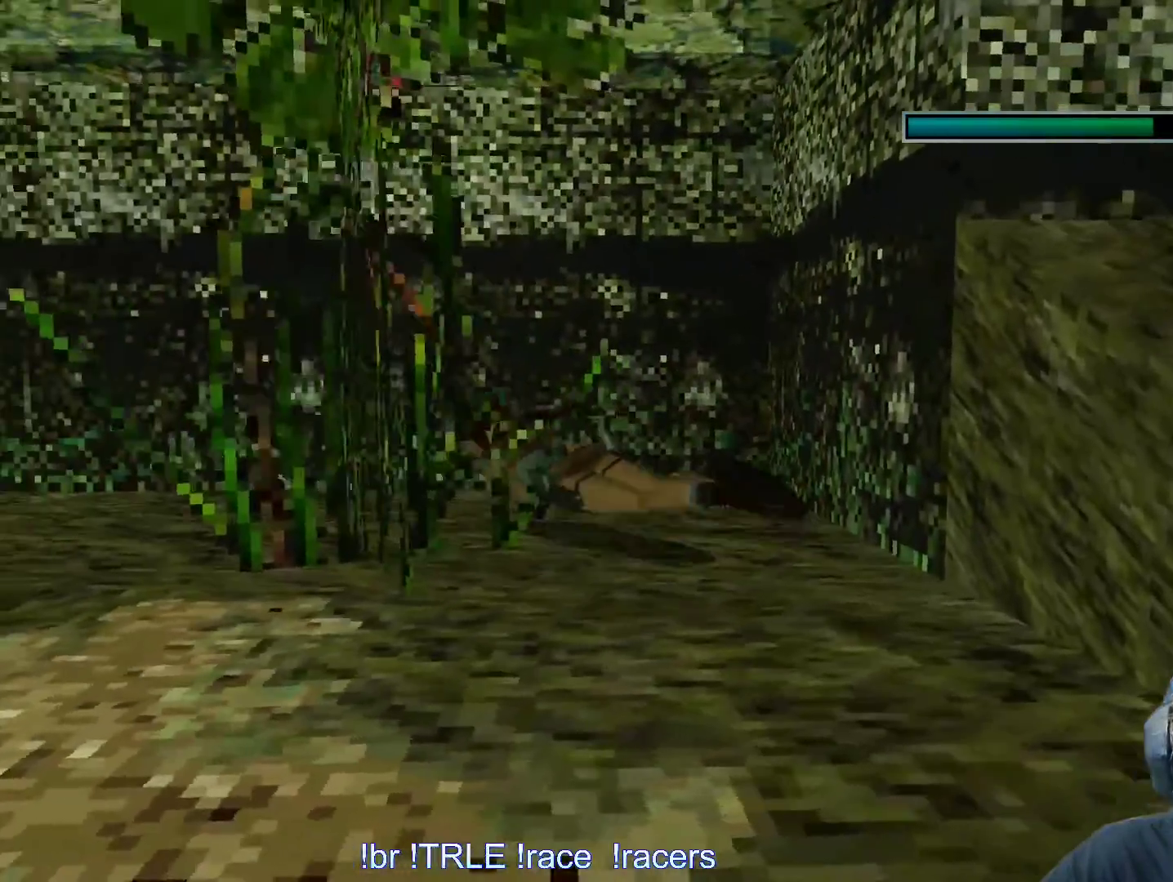
{"keys": ["alt", "left"], "events": [[233, "left", "up"], [500, "left", "down"]]}
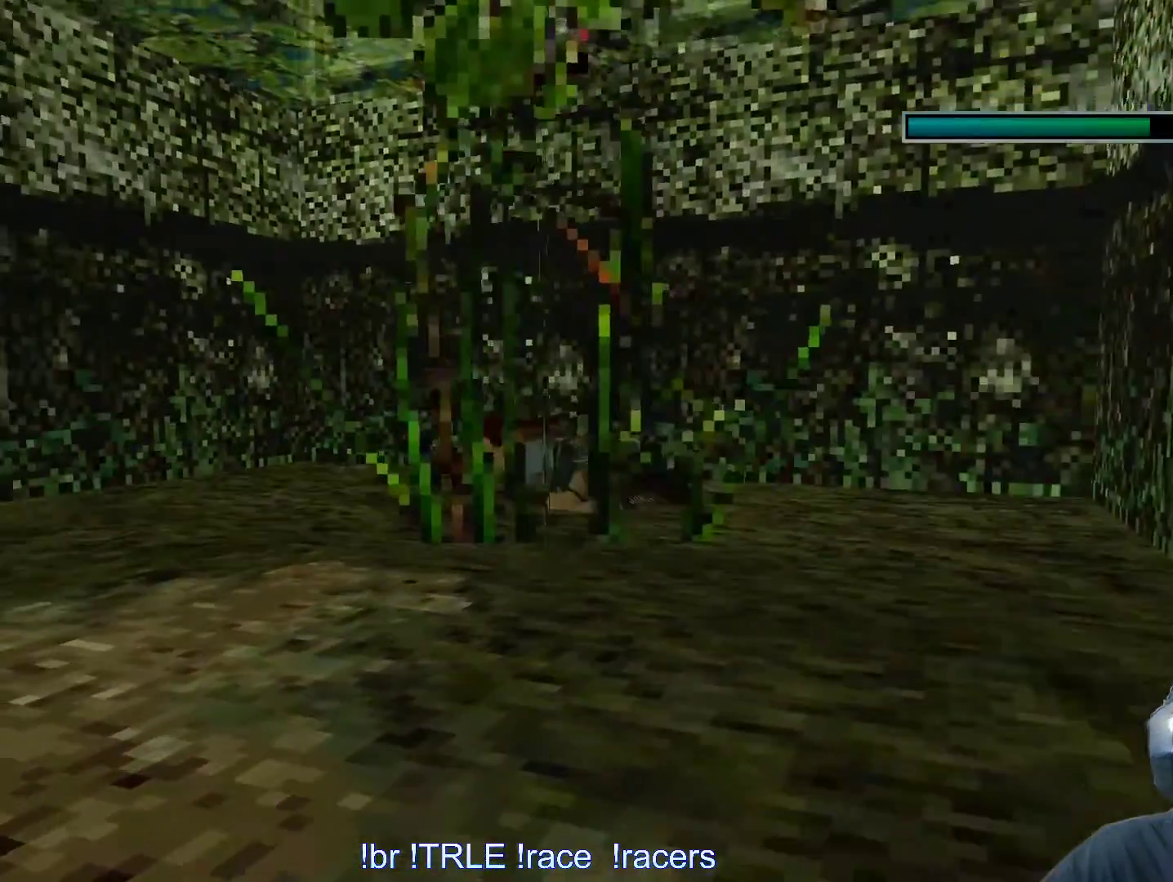
{"keys": ["alt", "down", "left"], "events": [[333, "down", "down"]]}
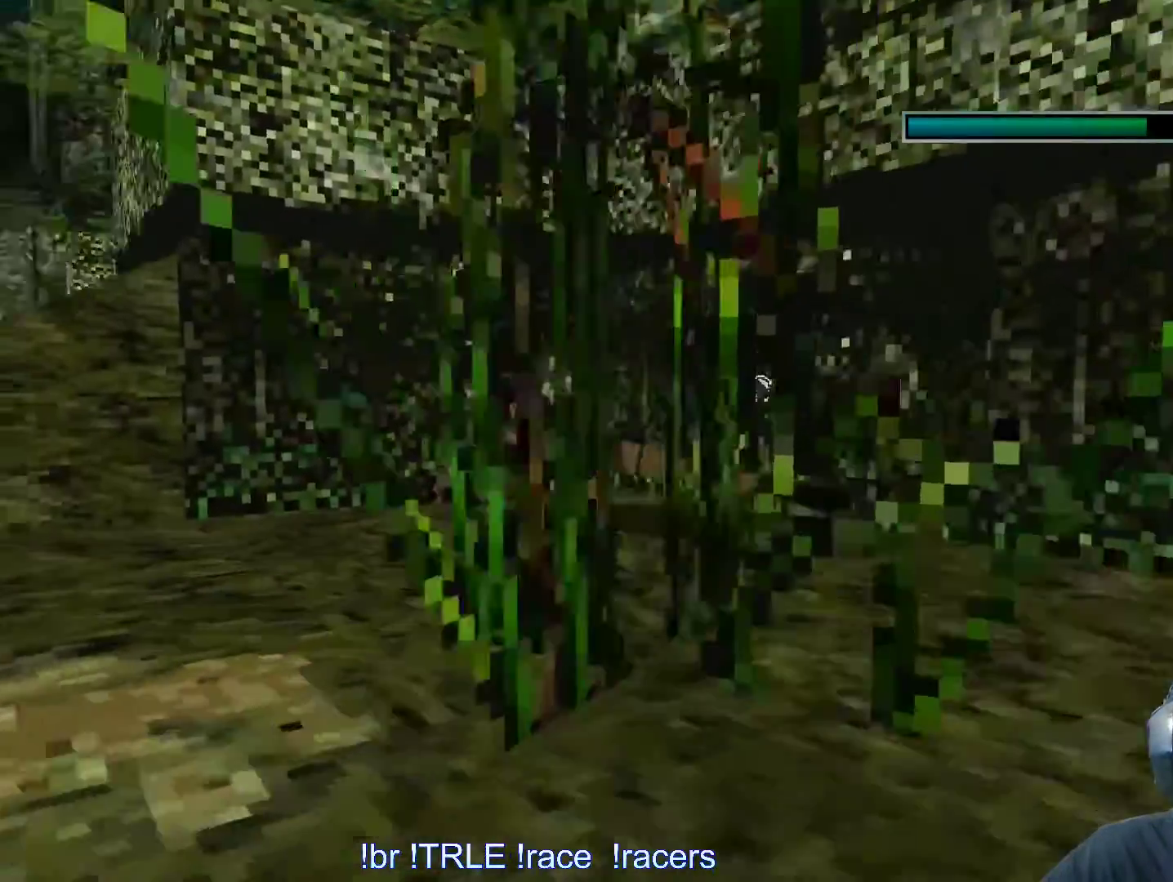
{"keys": ["alt", "left"], "events": [[17, "down", "up"]]}
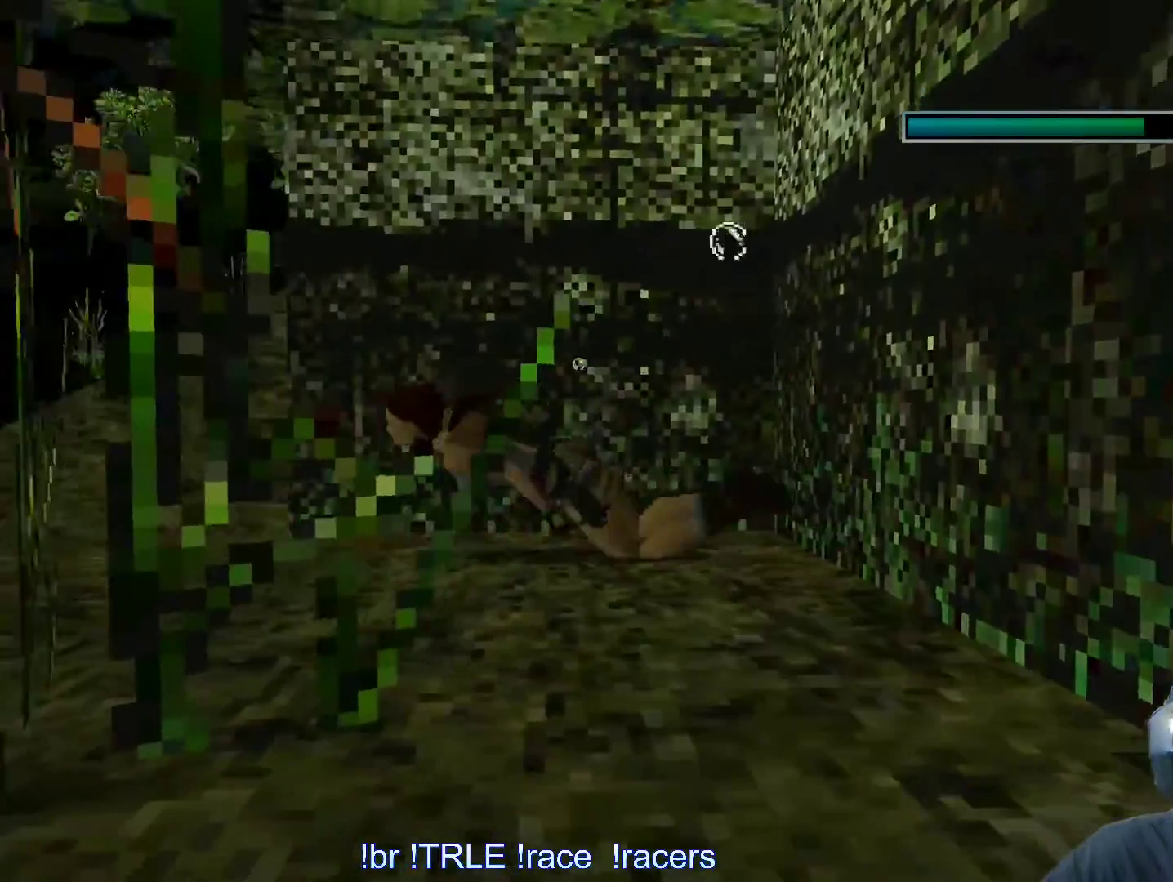
{"keys": ["alt"], "events": [[267, "left", "up"]]}
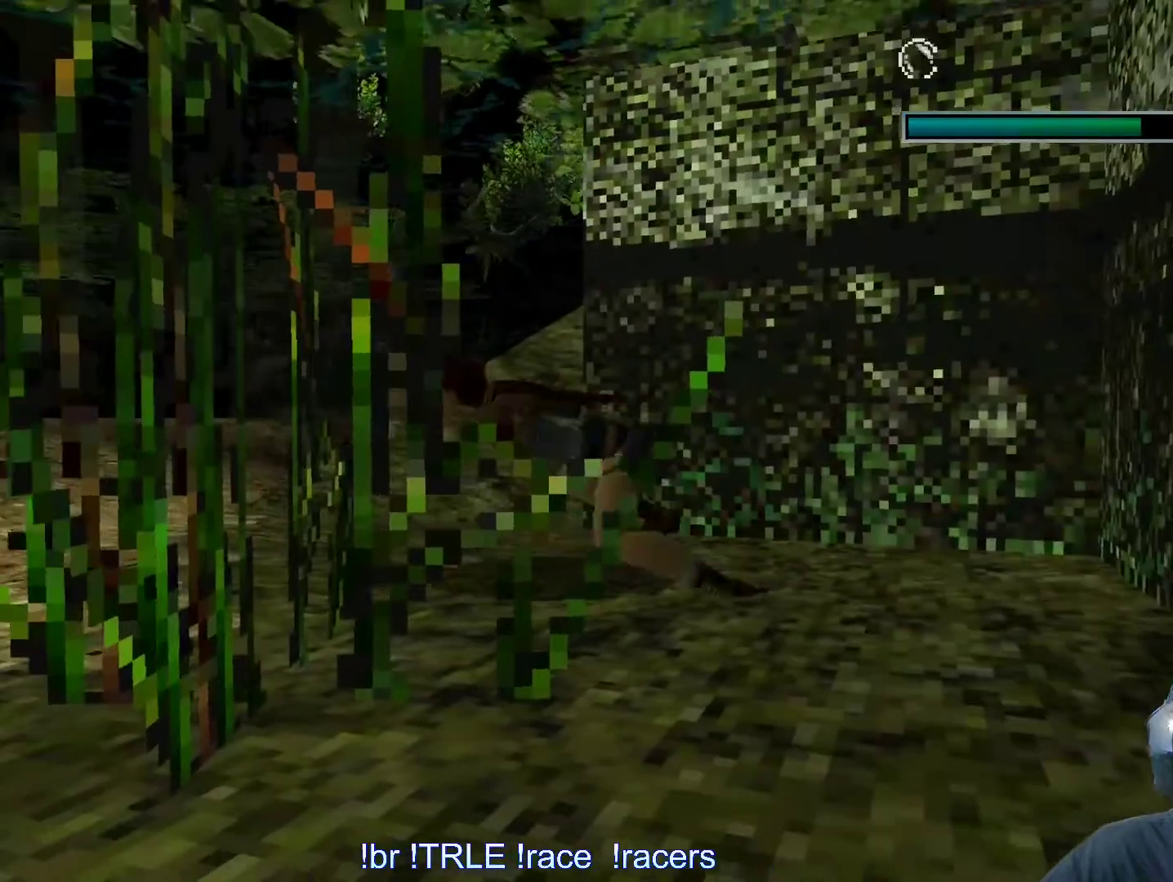
{"keys": ["alt", "right"], "events": [[467, "right", "down"]]}
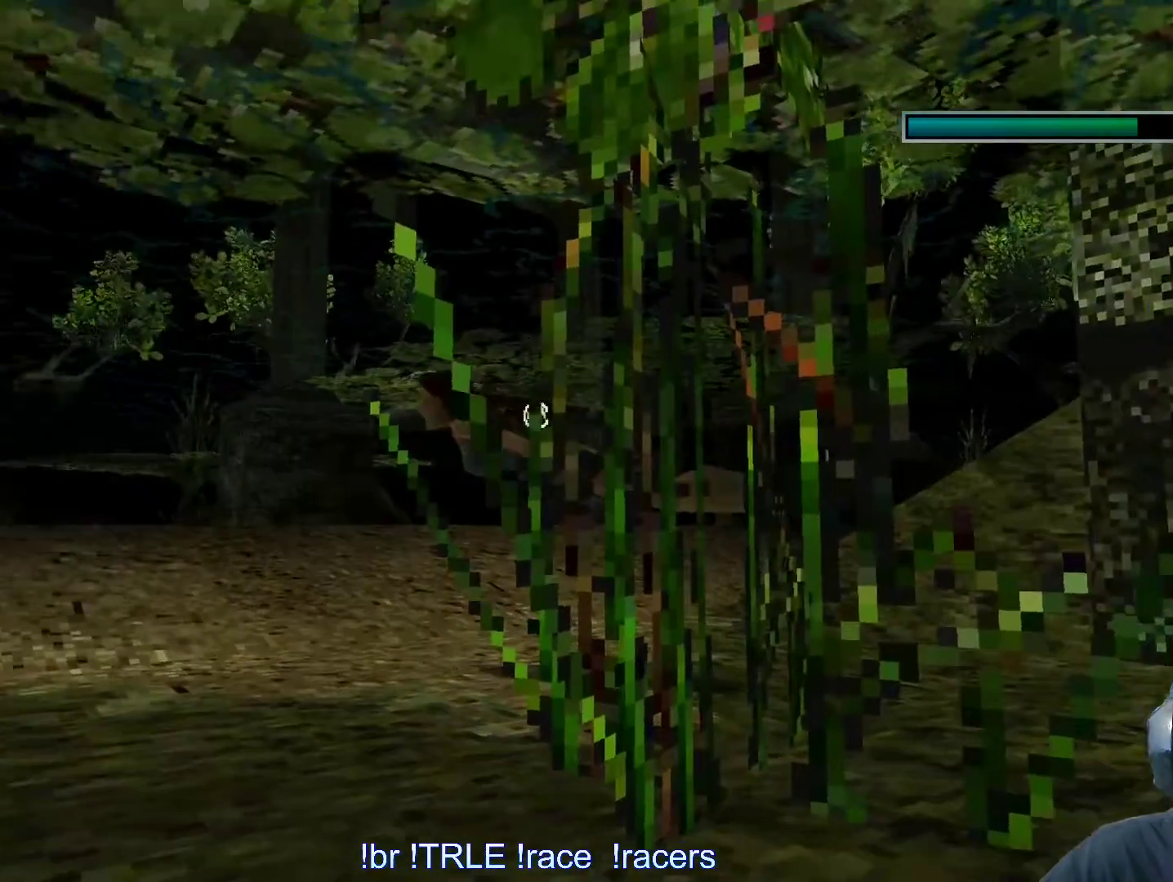
{"keys": ["alt", "right"], "events": [[117, "right", "up"], [250, "up", "down"], [400, "right", "down"], [400, "up", "up"]]}
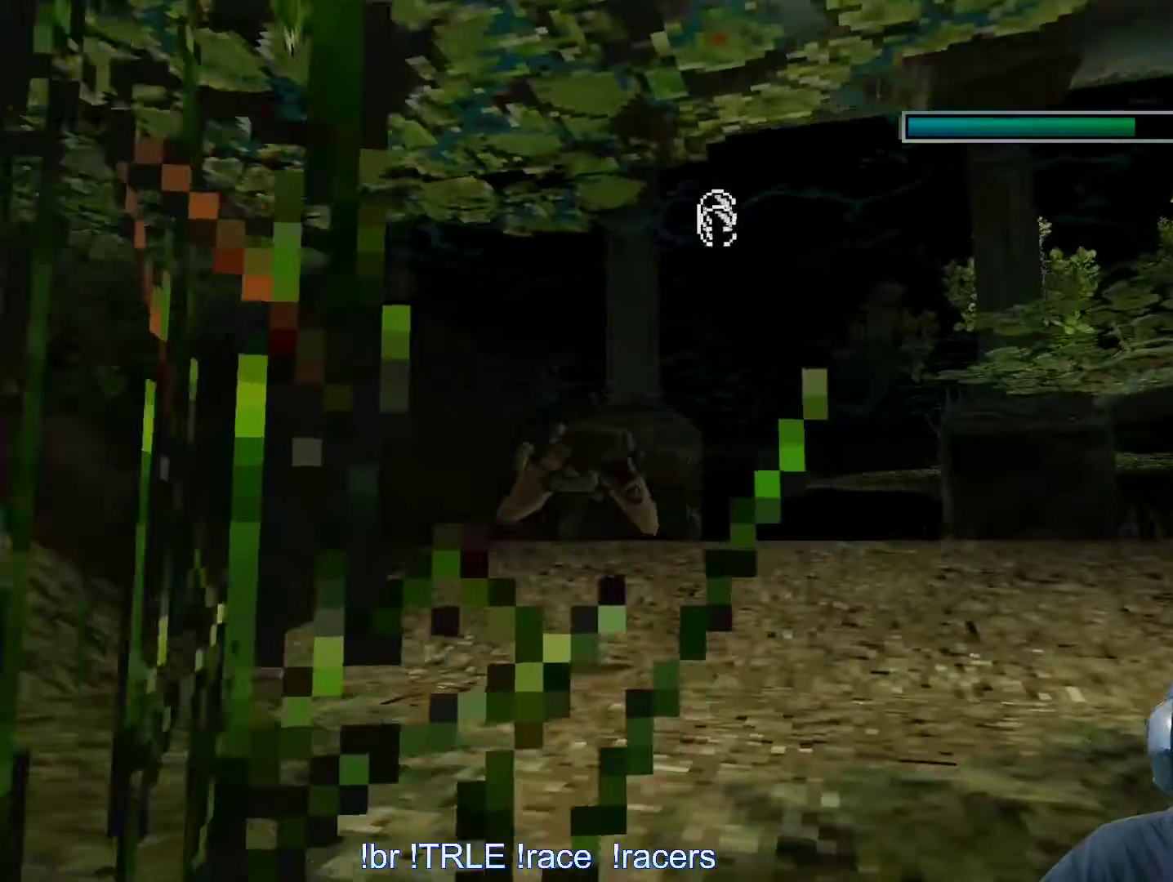
{"keys": ["alt", "left"], "events": [[33, "right", "up"], [133, "left", "down"]]}
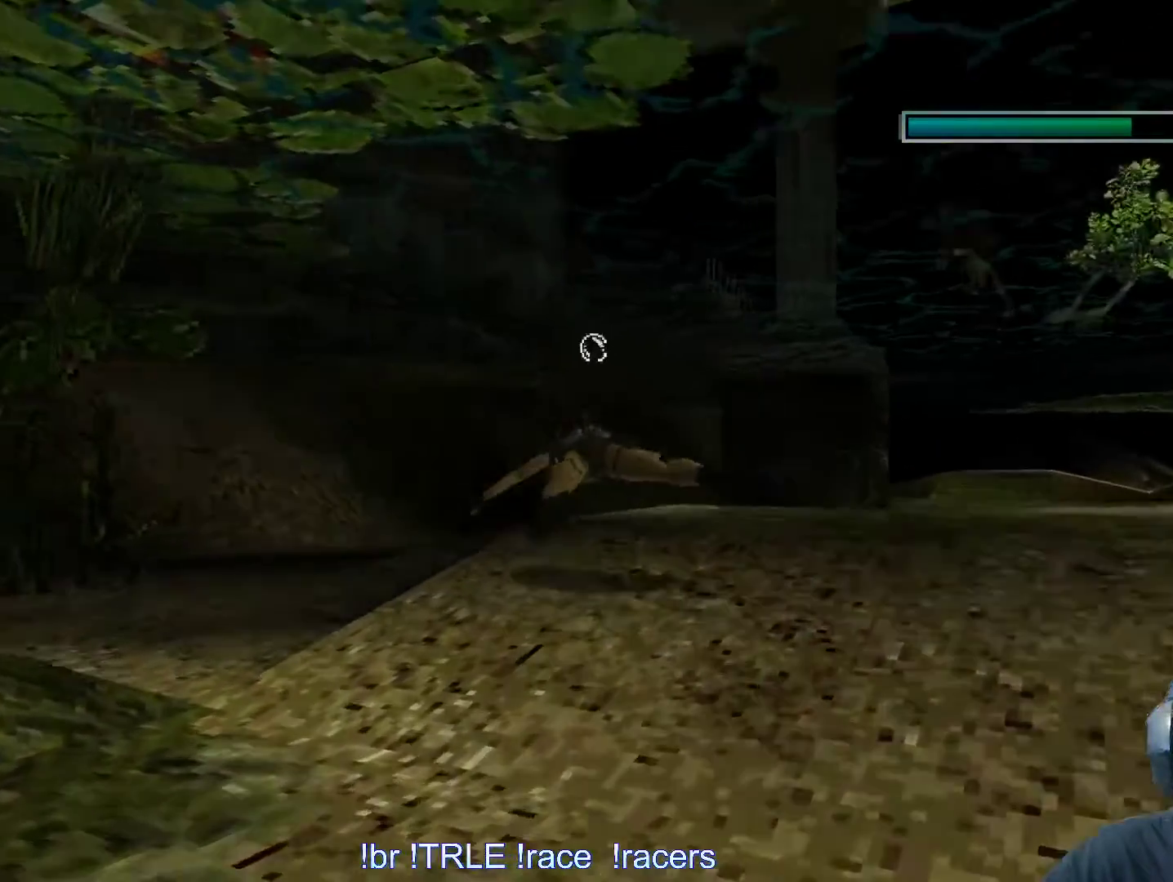
{"keys": ["alt"], "events": [[433, "left", "up"]]}
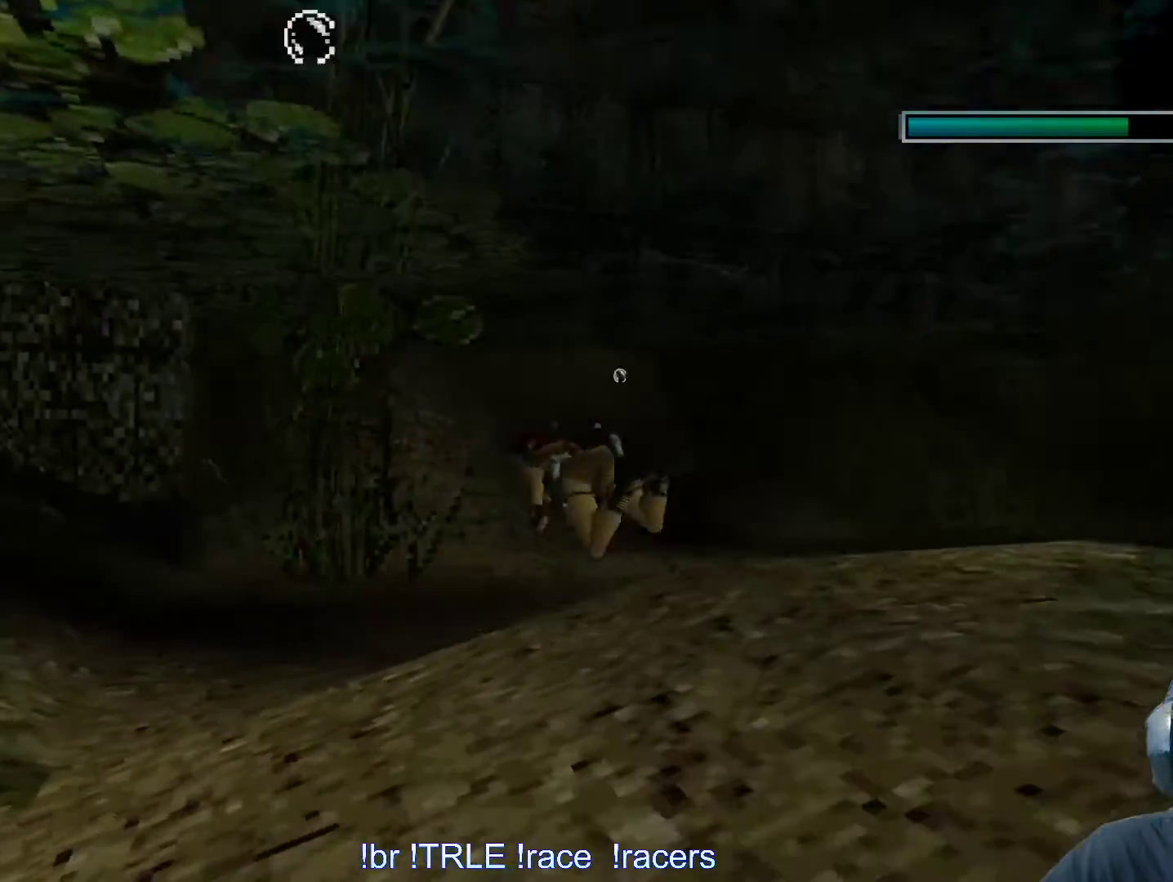
{"keys": ["alt", "right"], "events": [[433, "right", "down"]]}
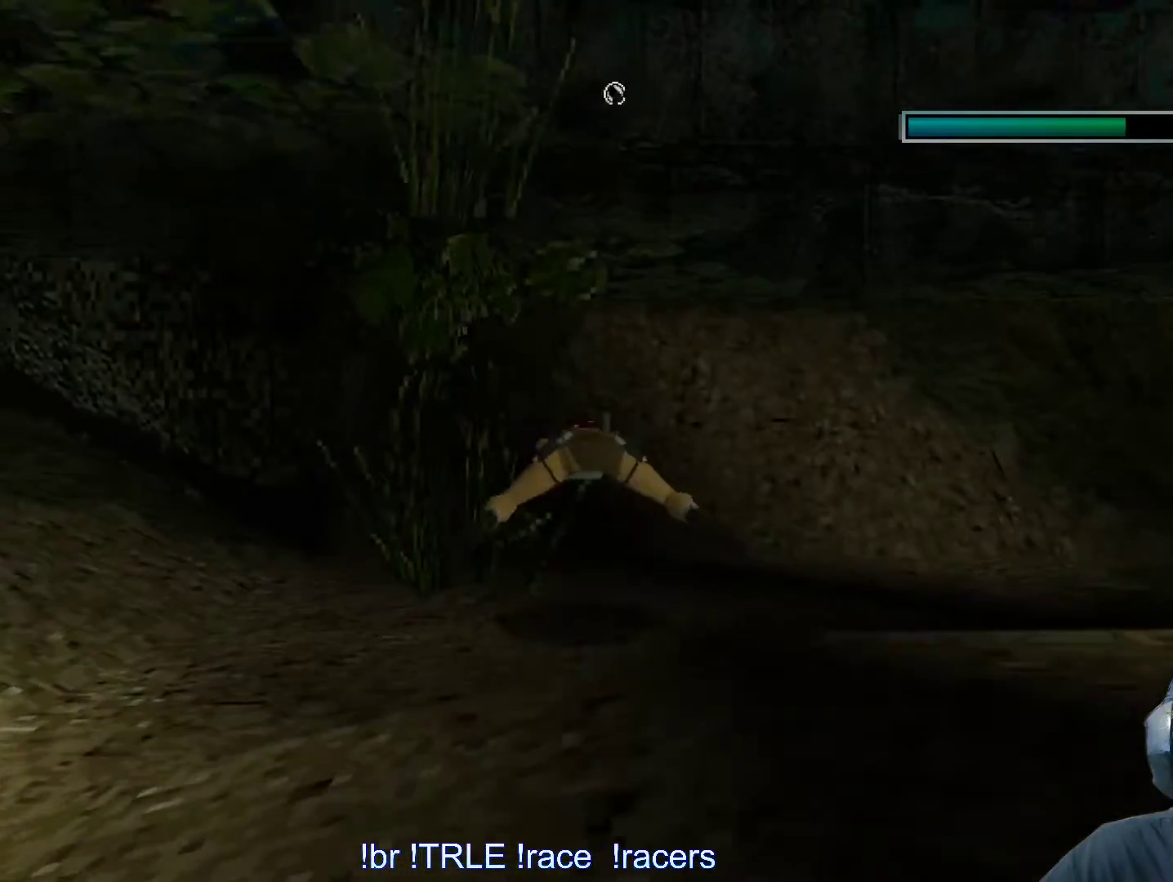
{"keys": ["alt", "right"], "events": []}